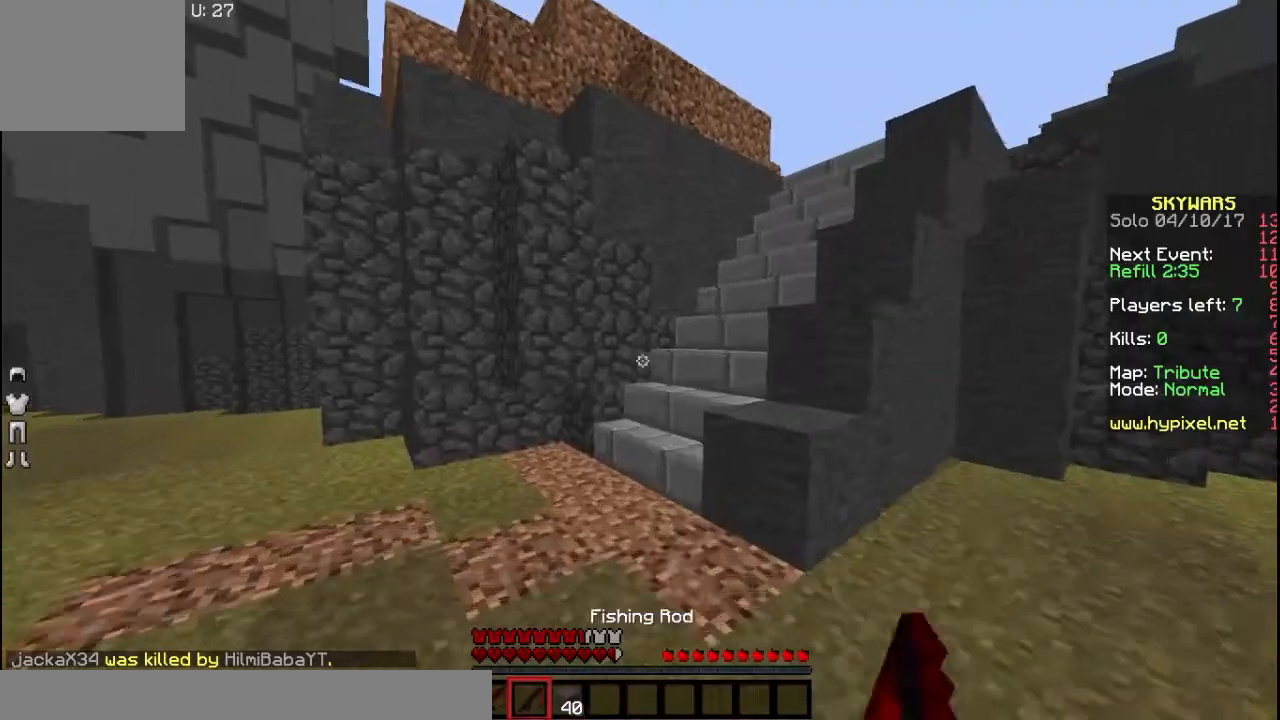
Gameplay with keyboard; each line is a JSON object with the keys held at the frame after it. "events" lists presses ("down") and releases ("up") of "a", "d", "s" and "w" between this image and that frame as [ms after this image, input, new state], when the widget could be followed in between. No other keys are recorded. Mouse input is not recorded.
{"keys": ["w"], "events": [[233, "a", "up"], [433, "a", "down"], [500, "a", "up"]]}
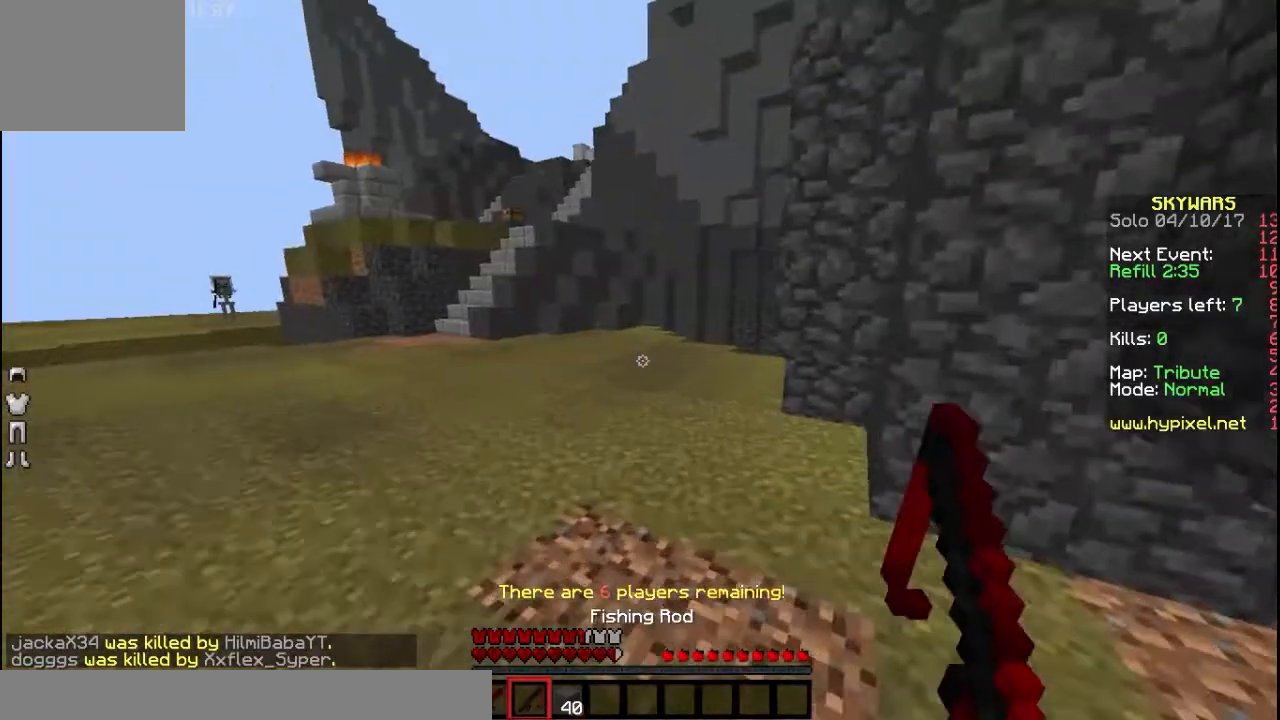
{"keys": ["d", "w"], "events": [[67, "d", "down"]]}
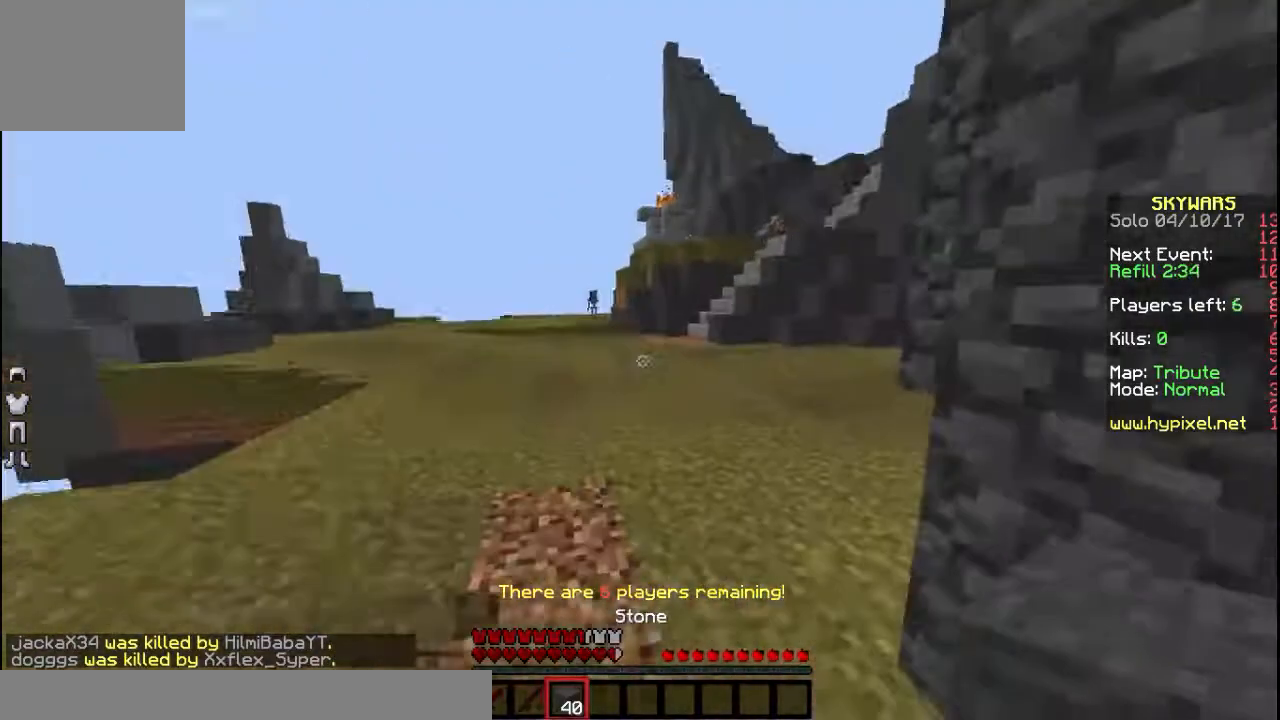
{"keys": ["w"], "events": [[33, "a", "down"], [33, "d", "up"], [167, "a", "up"]]}
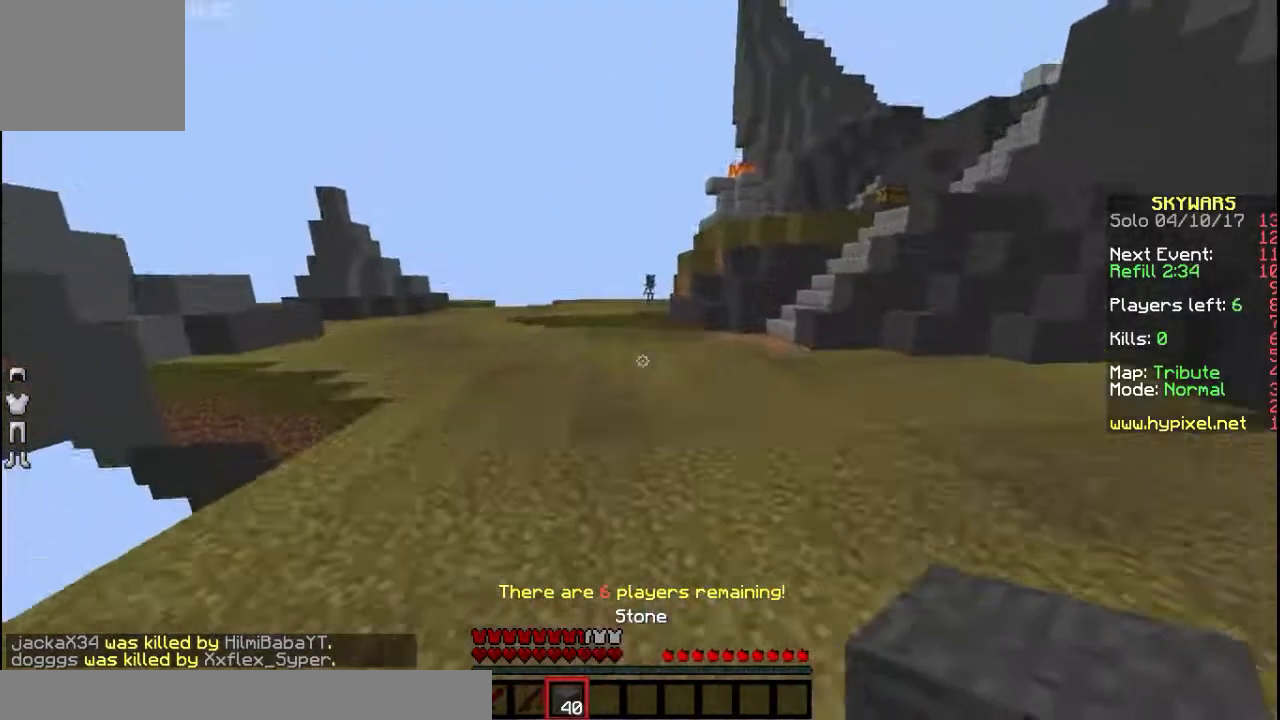
{"keys": ["d", "w"], "events": [[433, "d", "down"]]}
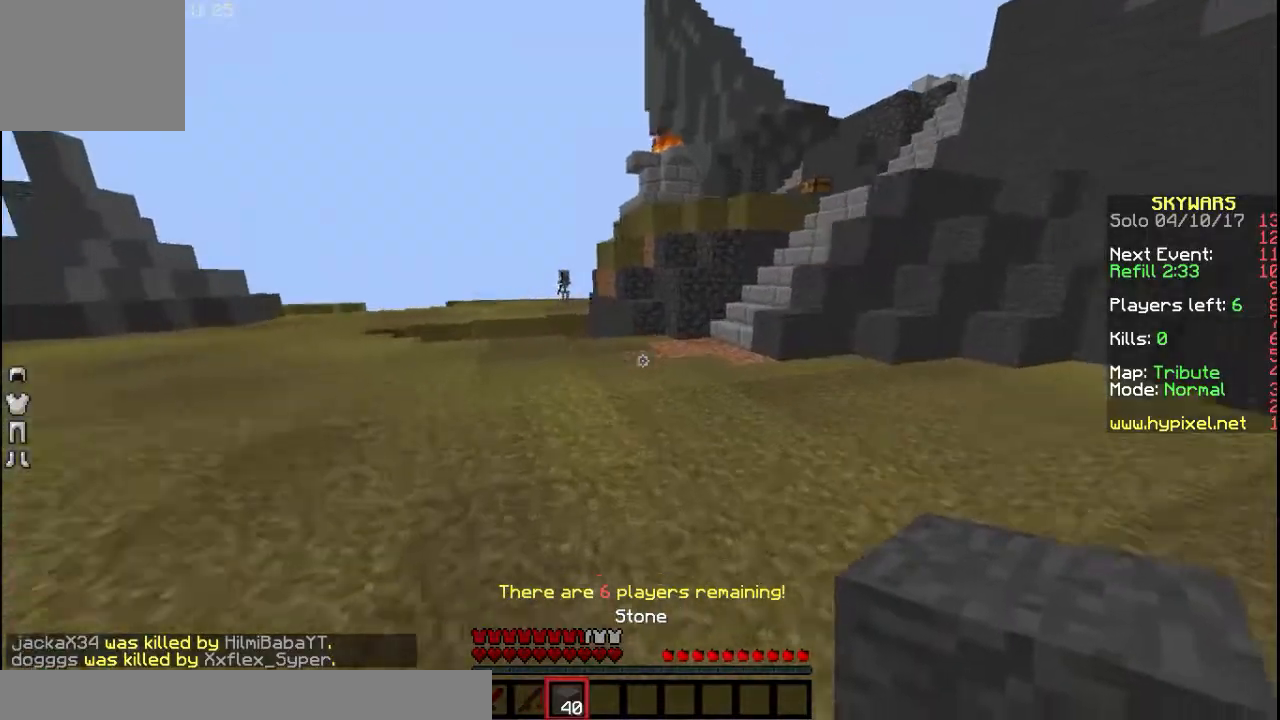
{"keys": ["w"], "events": [[433, "d", "up"]]}
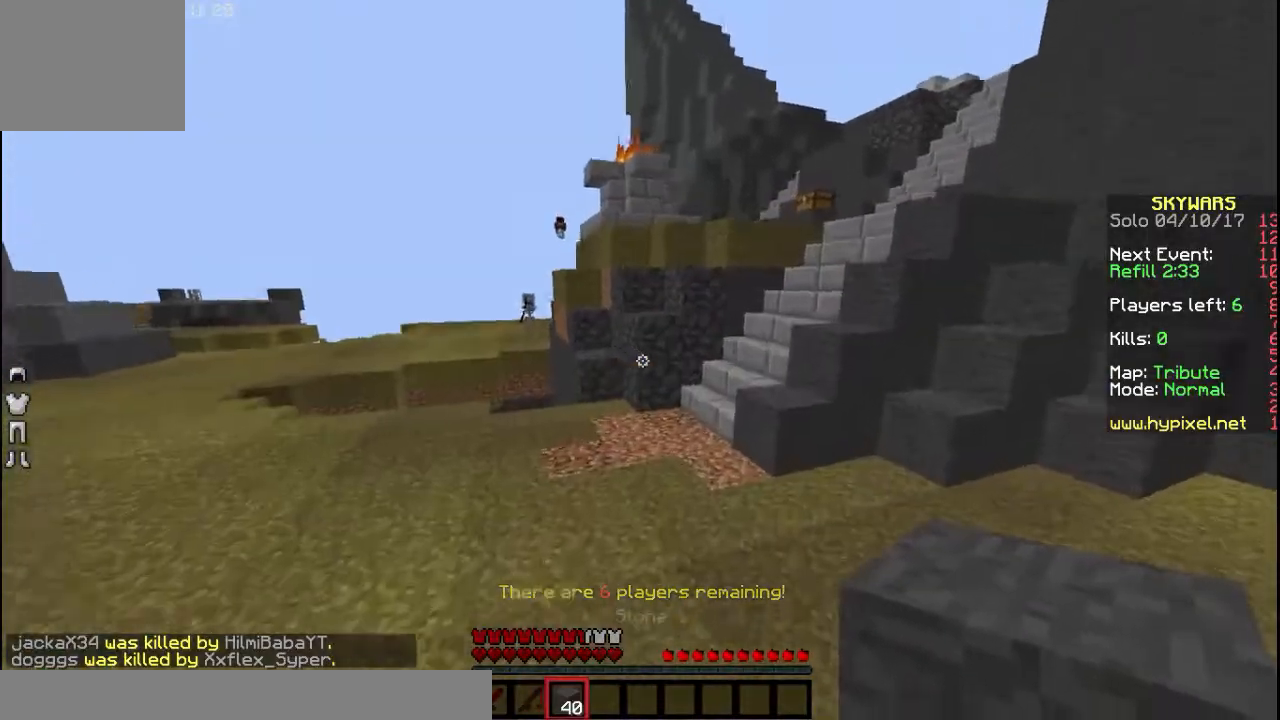
{"keys": ["w"], "events": []}
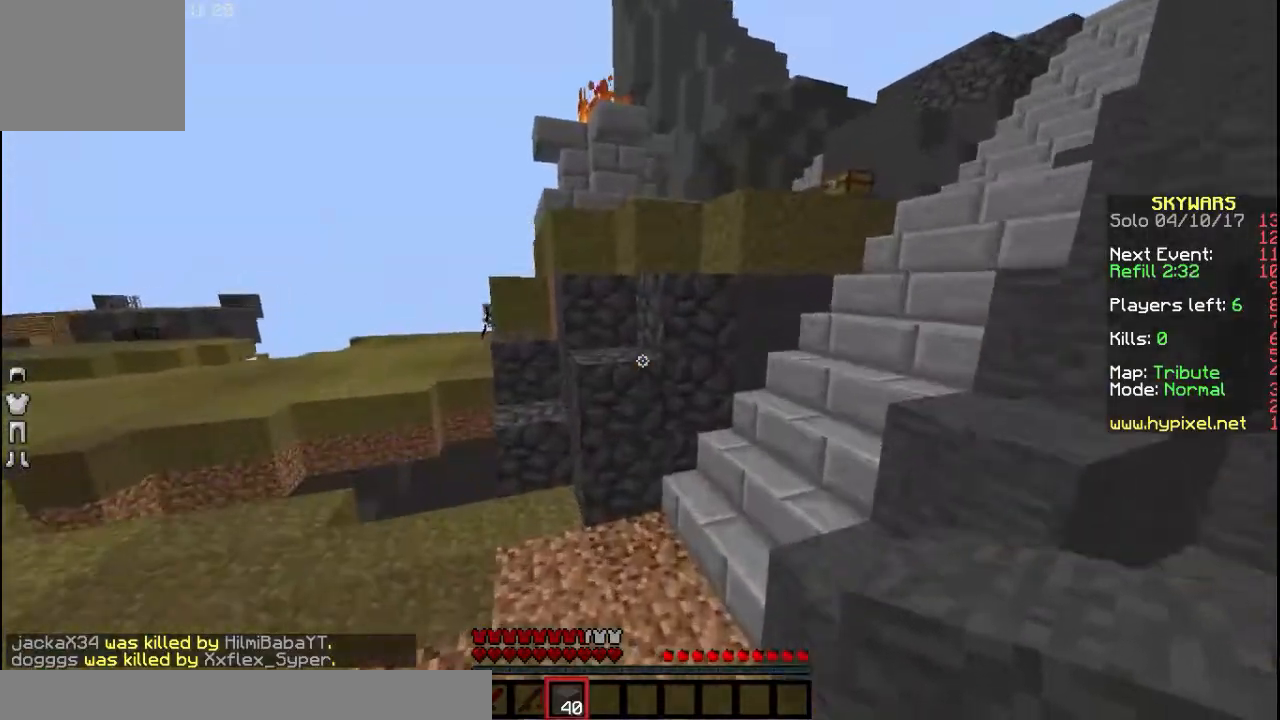
{"keys": ["w"], "events": []}
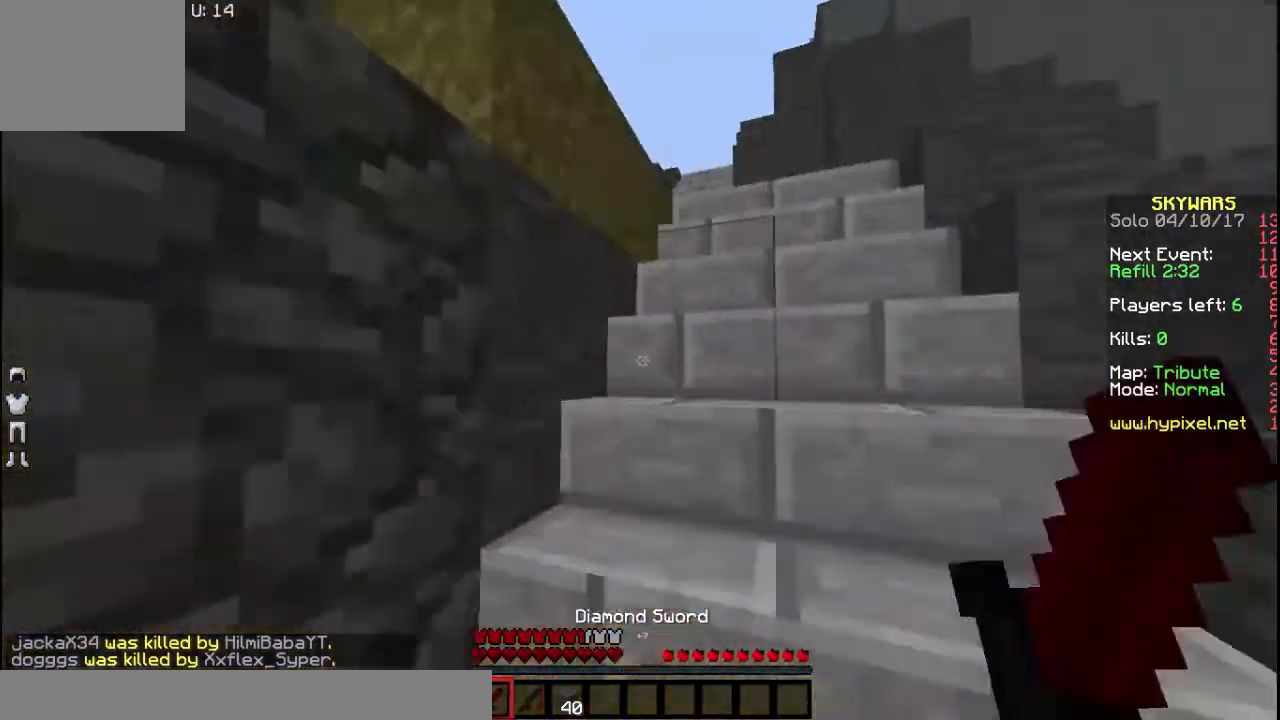
{"keys": ["d", "w"], "events": [[33, "d", "down"]]}
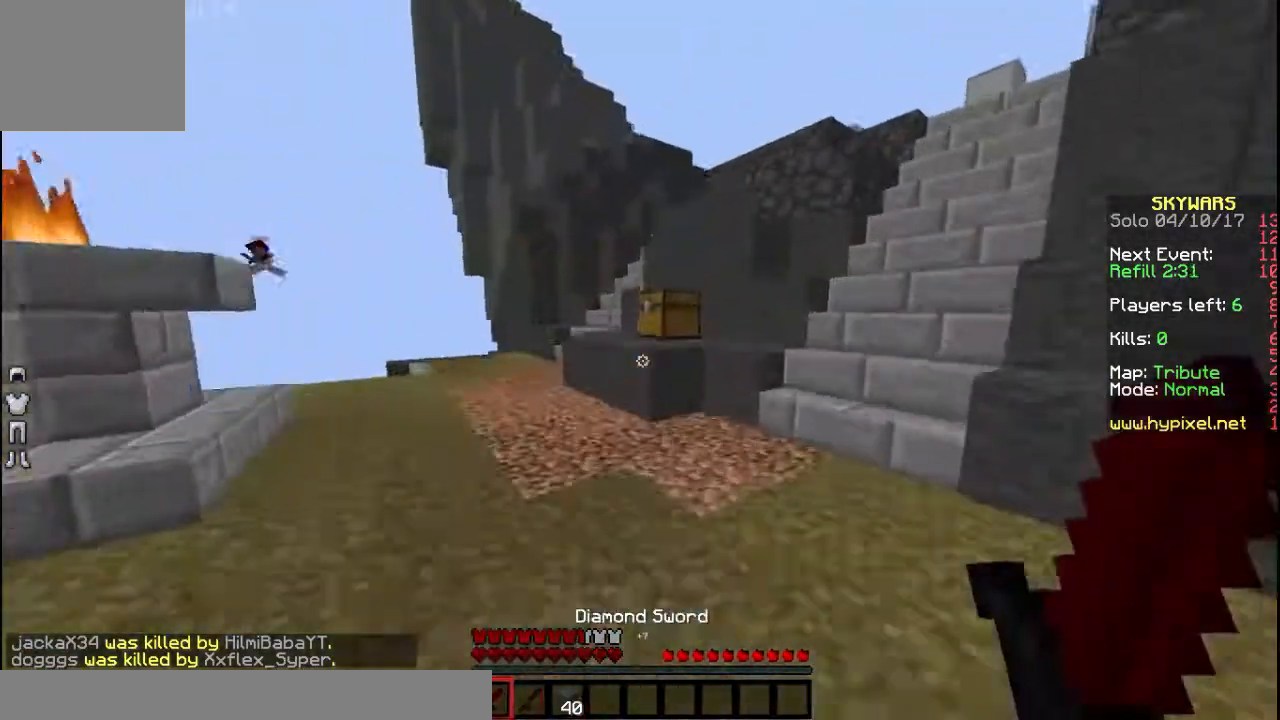
{"keys": ["w"], "events": [[400, "d", "up"]]}